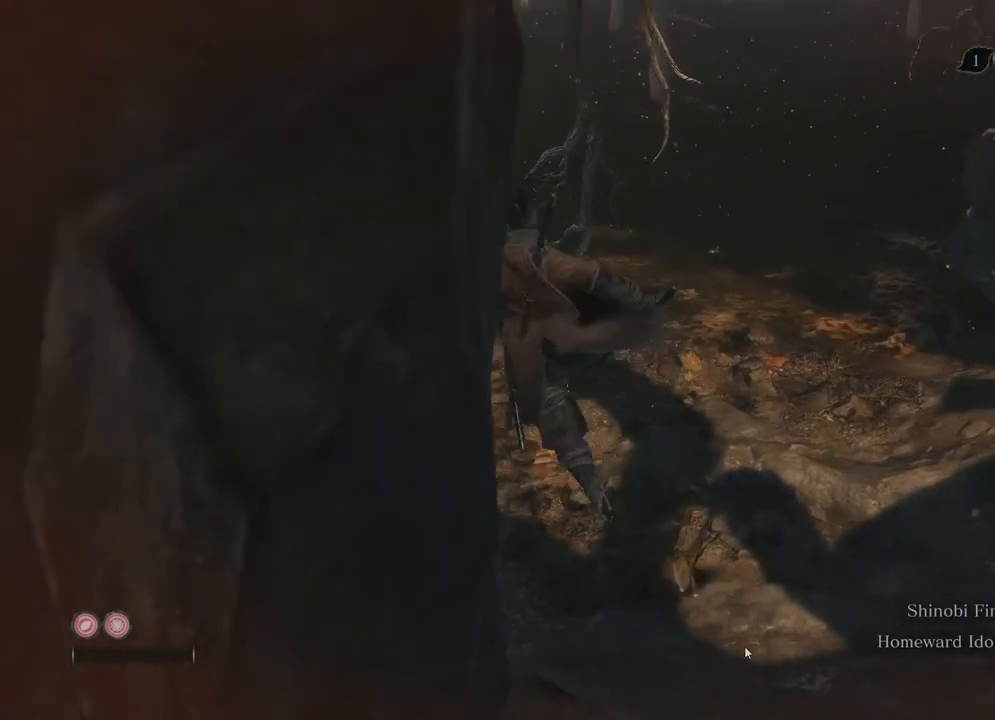
Gameplay with a controller (Xbox layout); each line is a JSON object with the inputs held at the frame after it. "events" lists button and stick changes between this image and that frame as [ms after this image, input, new state], when the widget could be followed in between. Not read: L3 R3.
{"buttons": [], "left_stick": "left", "right_stick": "center", "events": []}
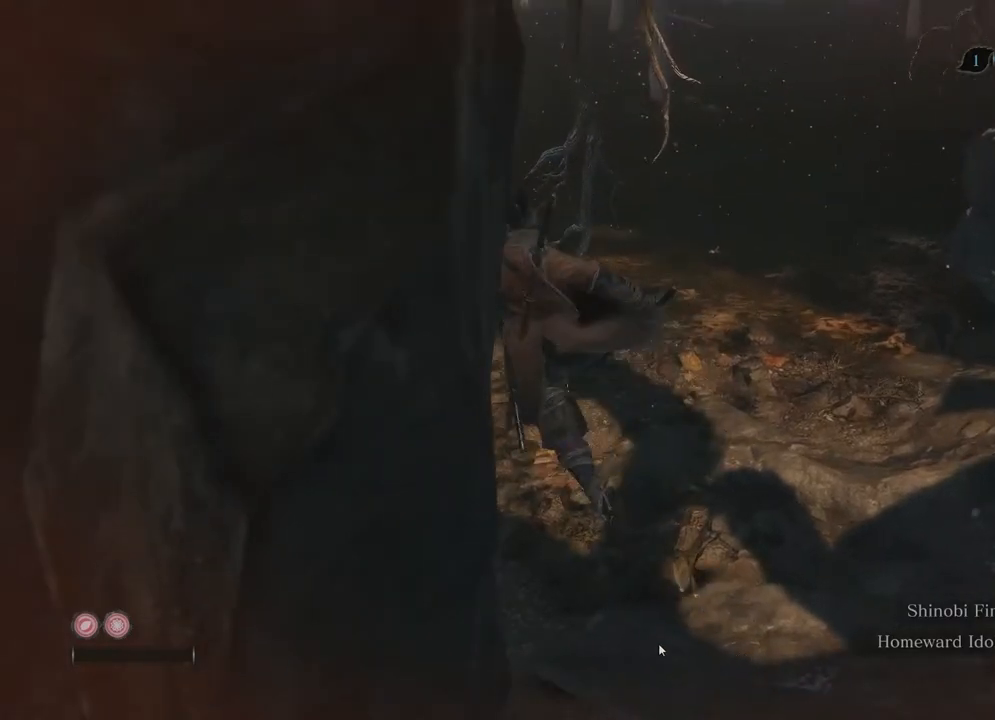
{"buttons": [], "left_stick": "left", "right_stick": "center", "events": []}
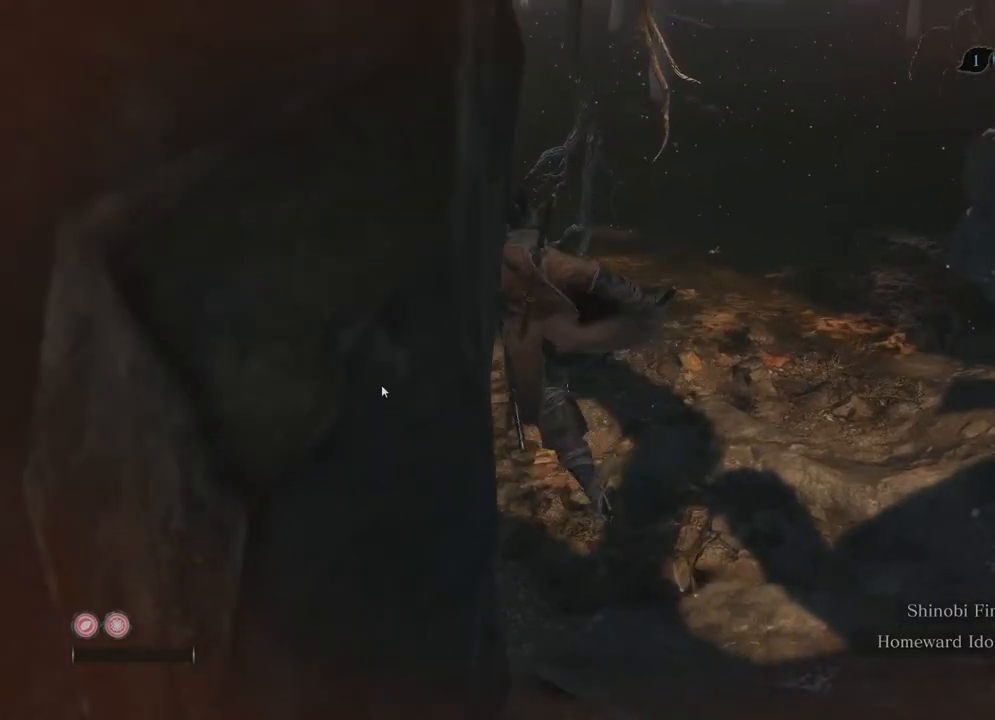
{"buttons": [], "left_stick": "left", "right_stick": "center", "events": []}
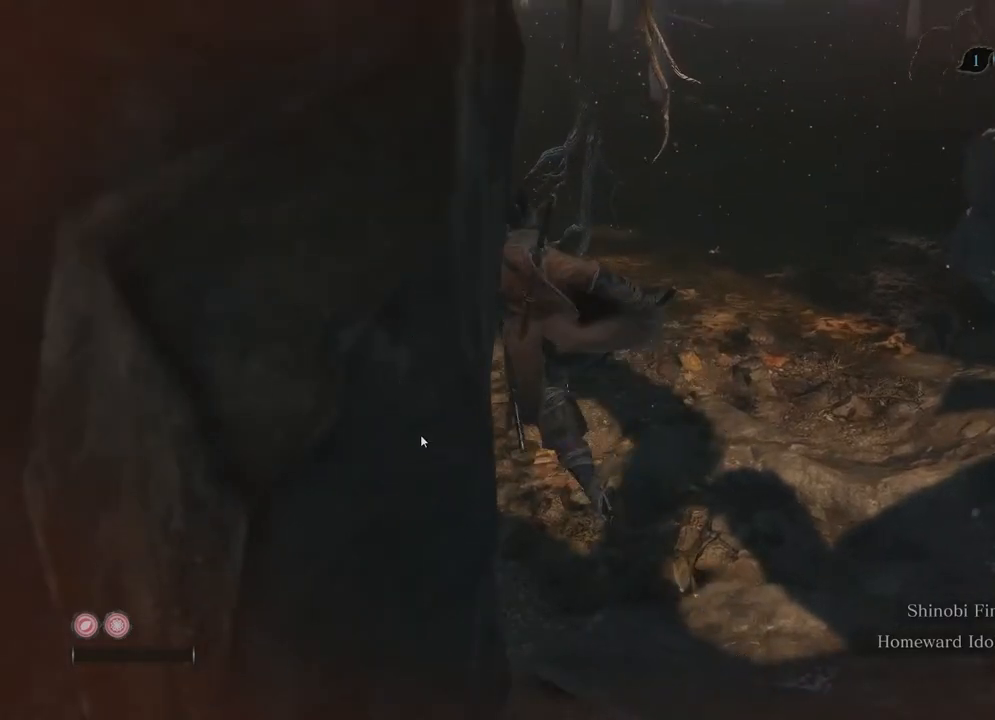
{"buttons": [], "left_stick": "left", "right_stick": "center", "events": []}
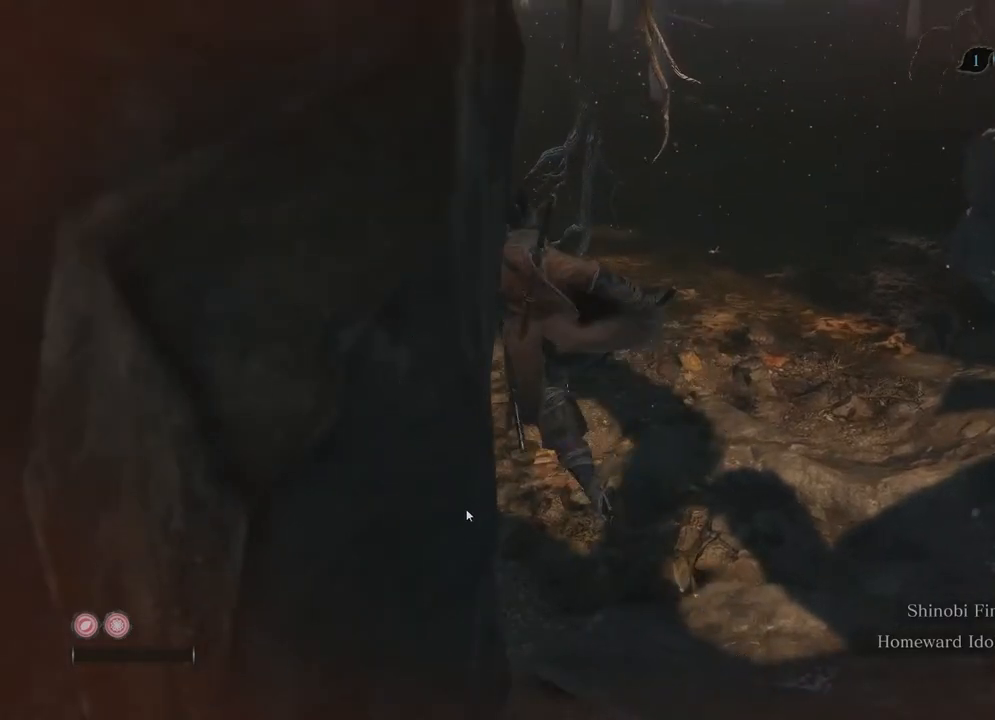
{"buttons": [], "left_stick": "left", "right_stick": "center", "events": []}
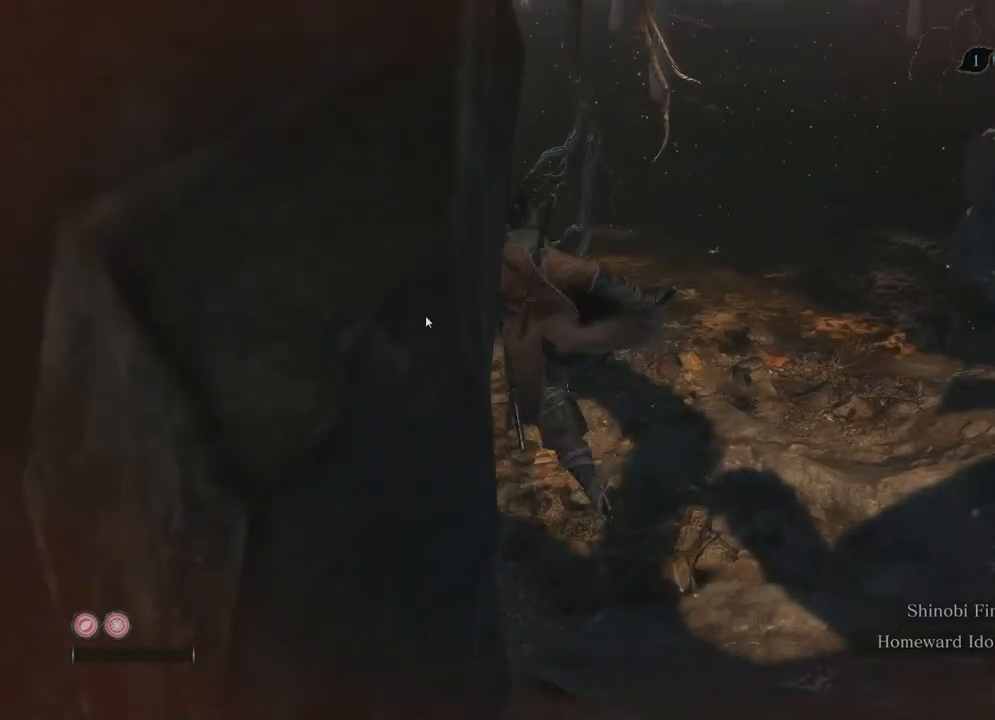
{"buttons": [], "left_stick": "left", "right_stick": "center", "events": []}
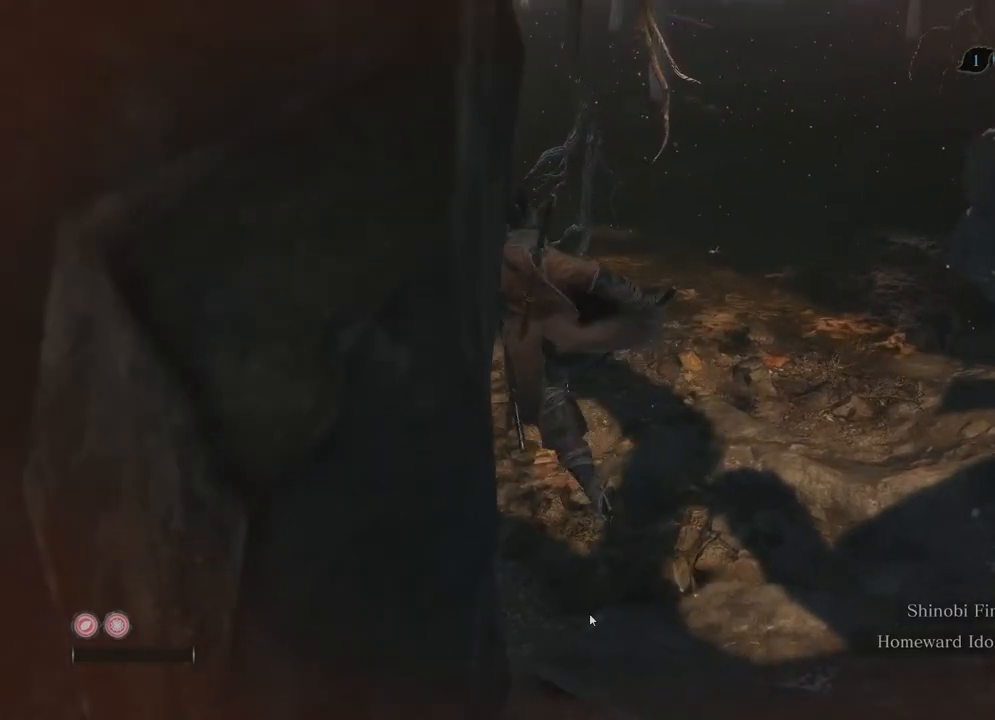
{"buttons": [], "left_stick": "left", "right_stick": "center", "events": []}
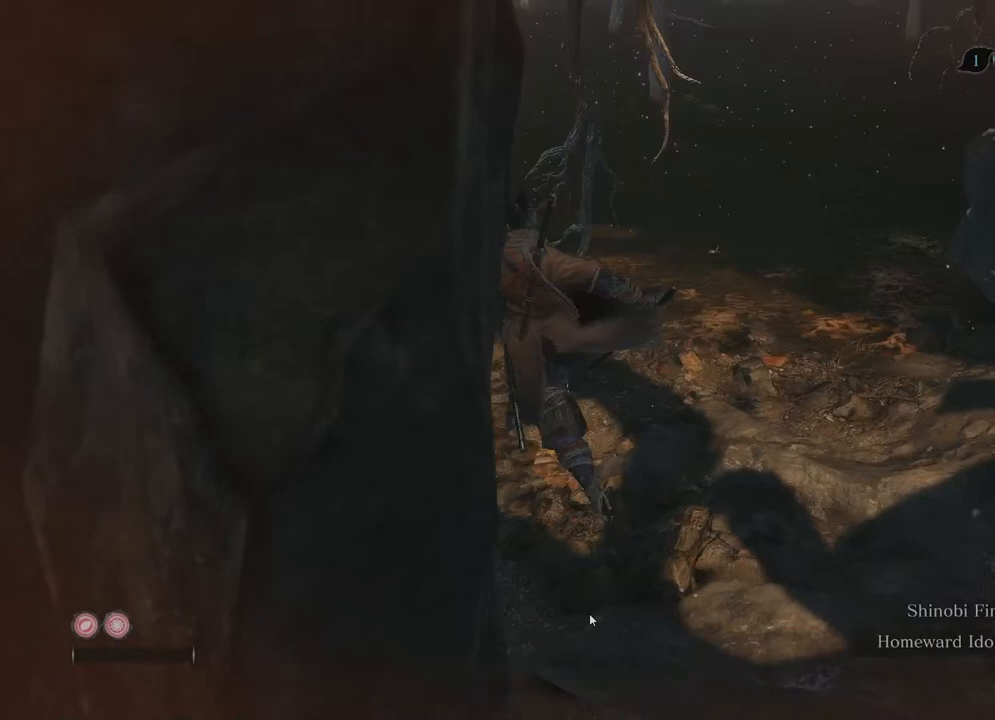
{"buttons": [], "left_stick": "left", "right_stick": "center", "events": []}
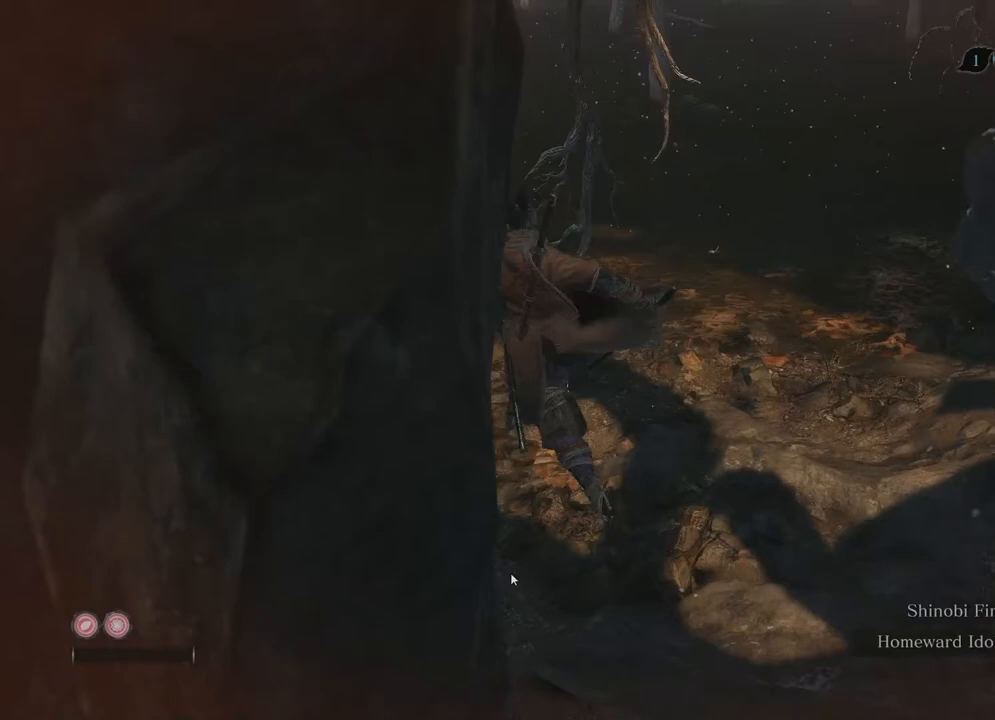
{"buttons": [], "left_stick": "left", "right_stick": "center", "events": []}
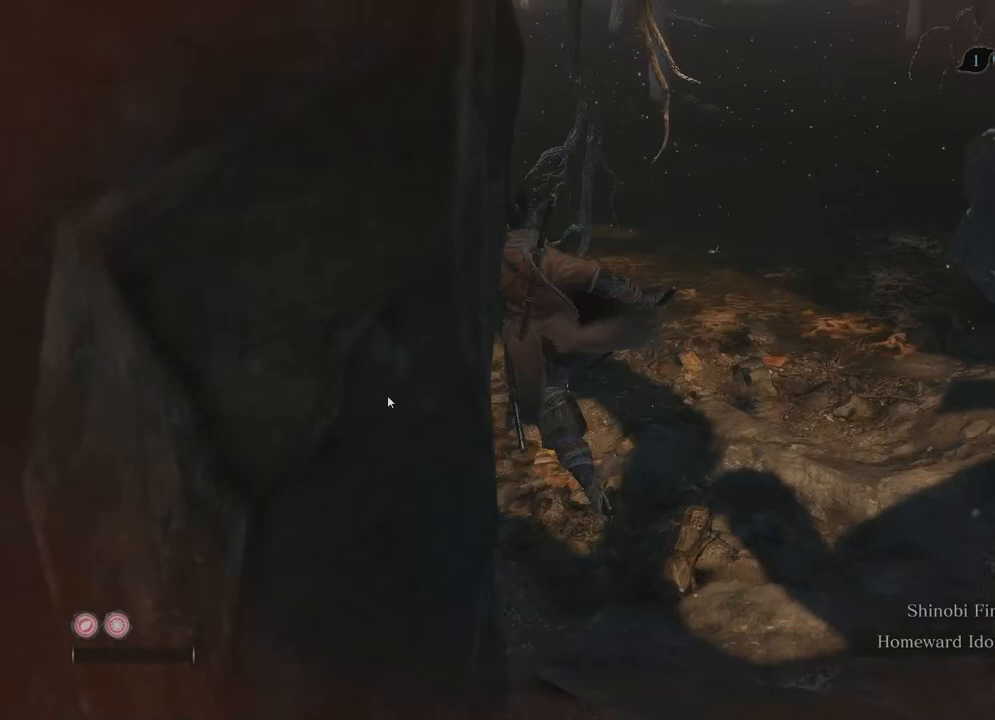
{"buttons": [], "left_stick": "left", "right_stick": "center", "events": []}
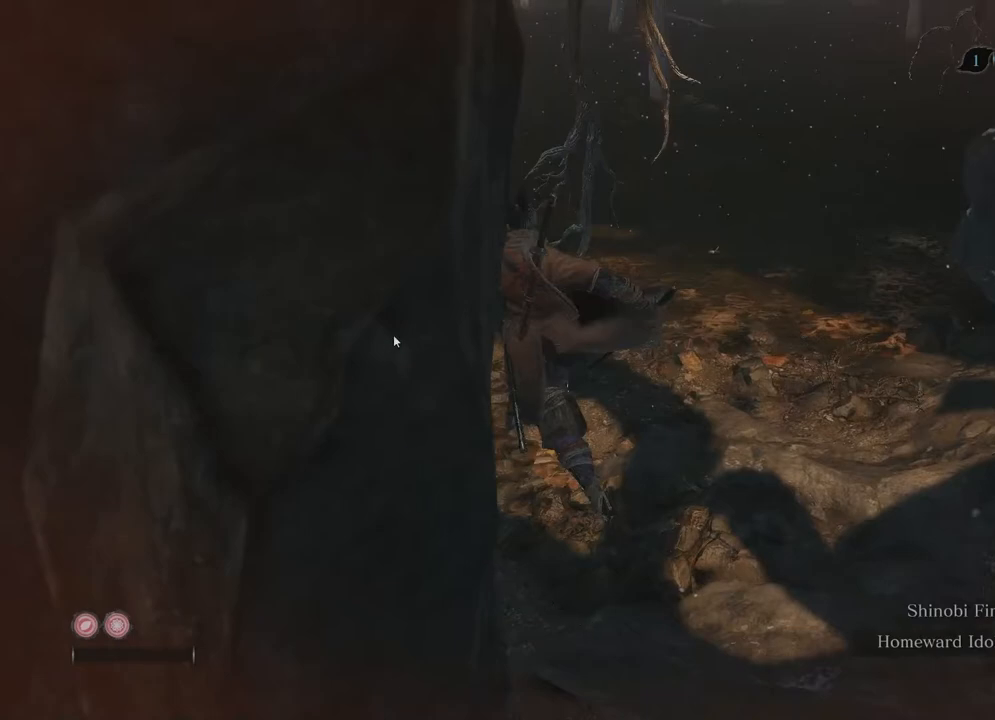
{"buttons": [], "left_stick": "left", "right_stick": "center", "events": []}
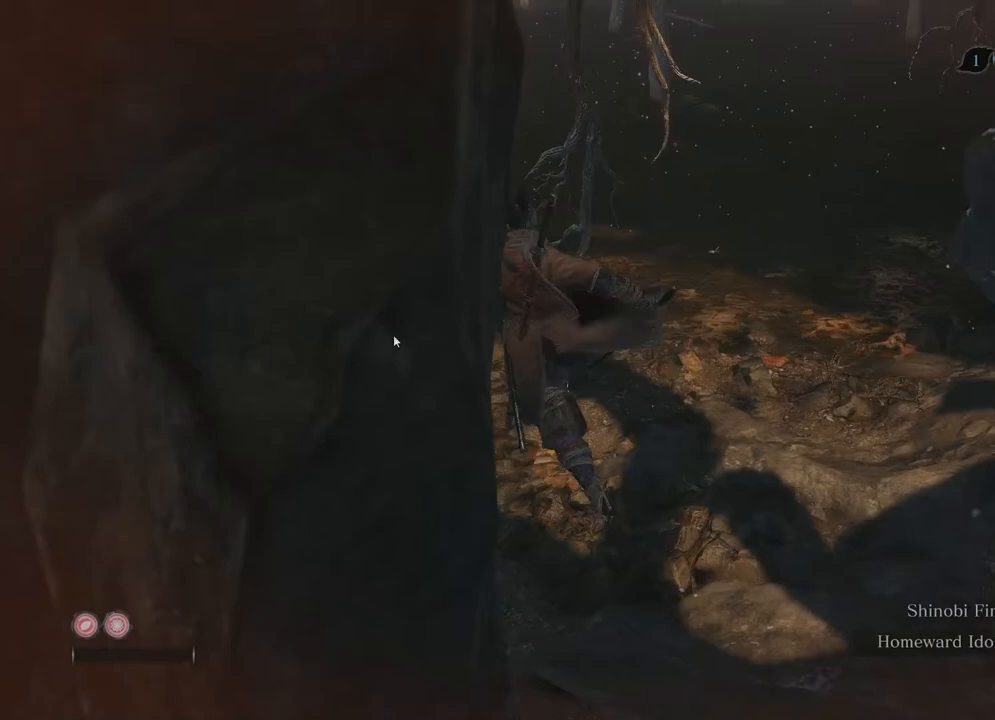
{"buttons": [], "left_stick": "left", "right_stick": "center", "events": []}
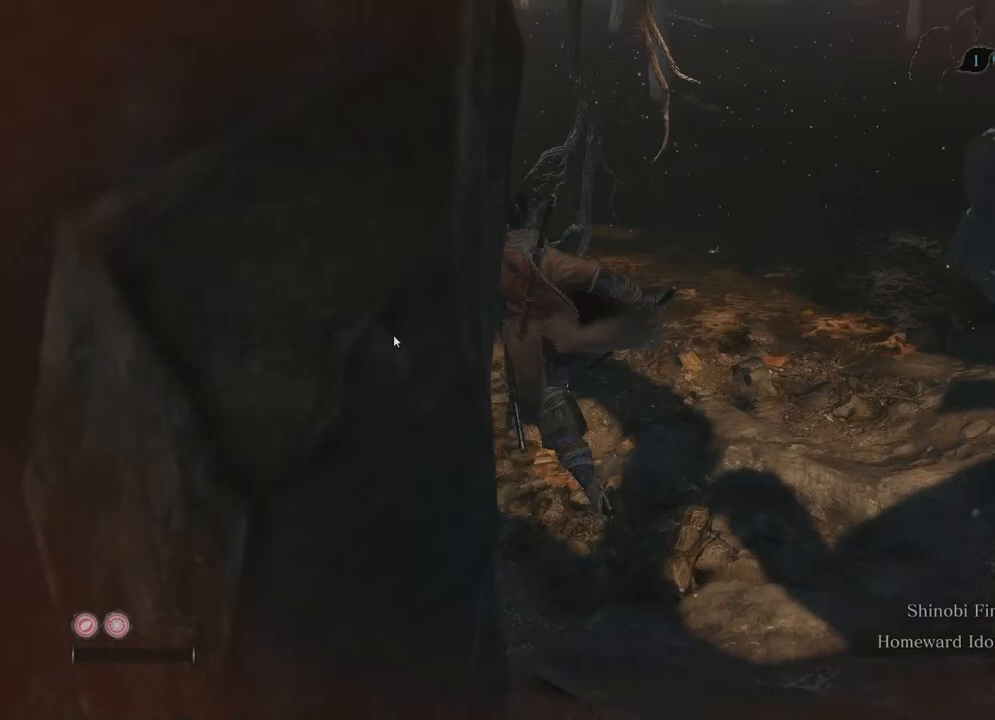
{"buttons": [], "left_stick": "left", "right_stick": "center", "events": []}
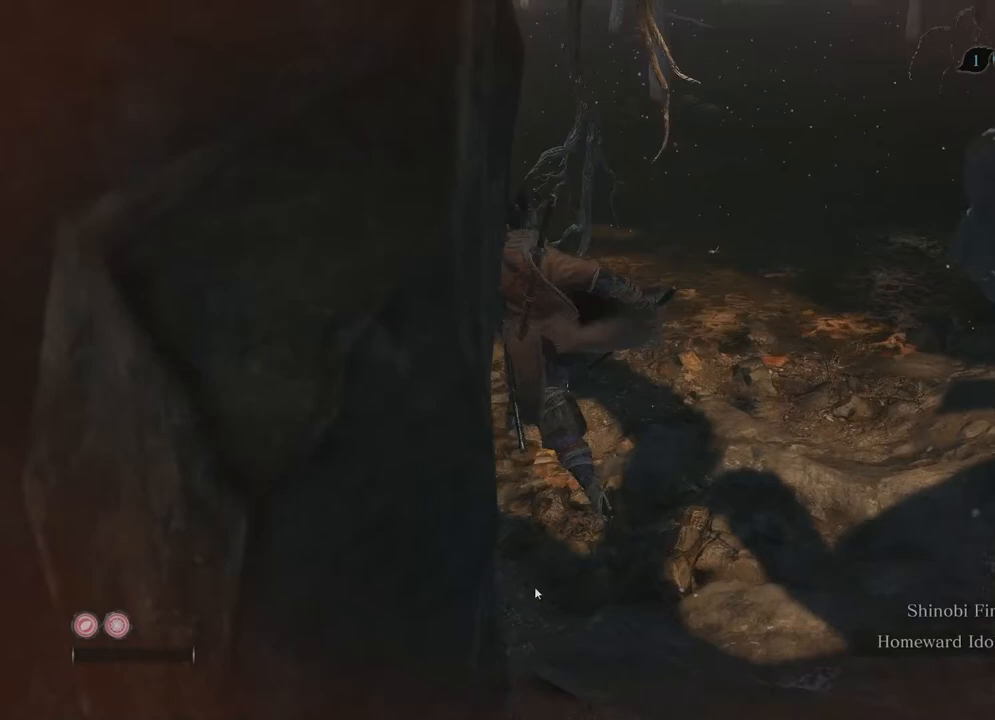
{"buttons": [], "left_stick": "left", "right_stick": "center", "events": []}
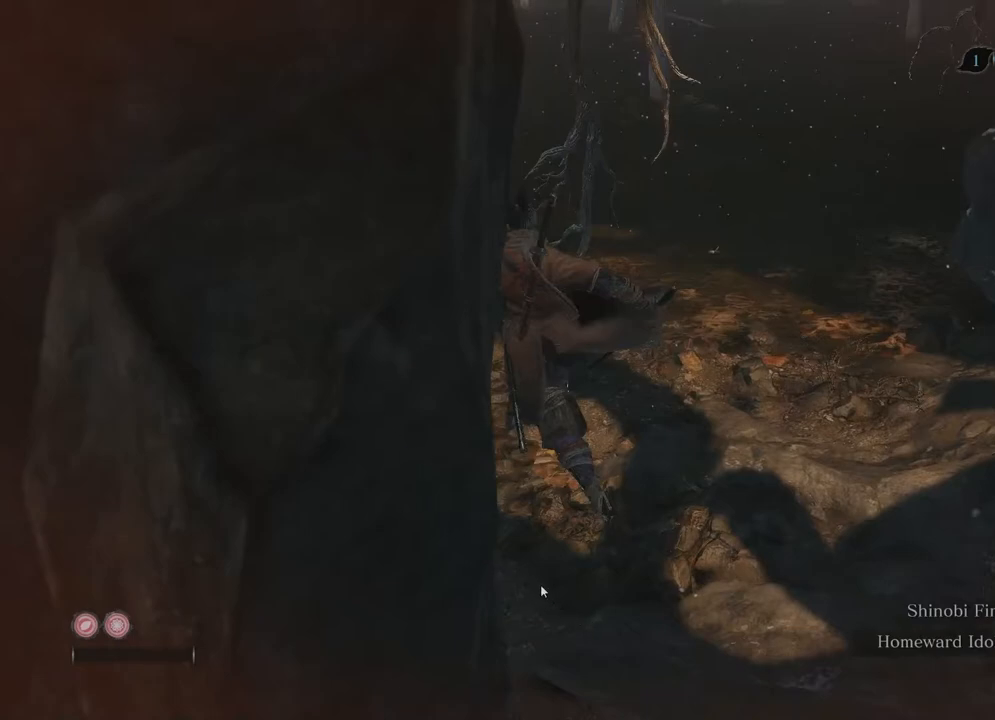
{"buttons": [], "left_stick": "left", "right_stick": "center", "events": []}
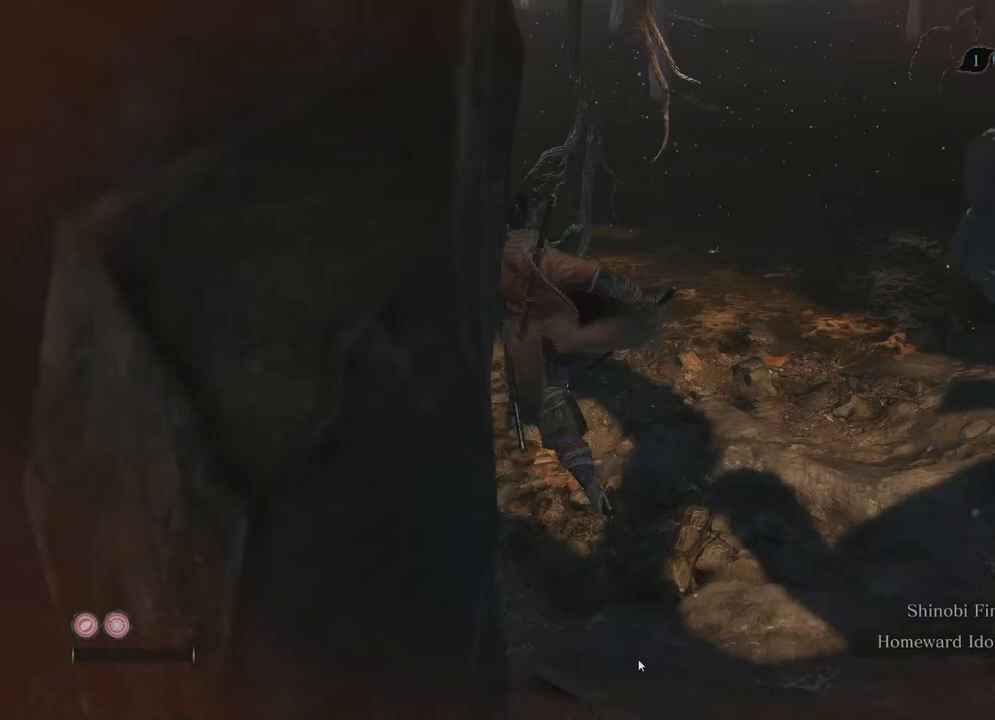
{"buttons": [], "left_stick": "left", "right_stick": "center", "events": []}
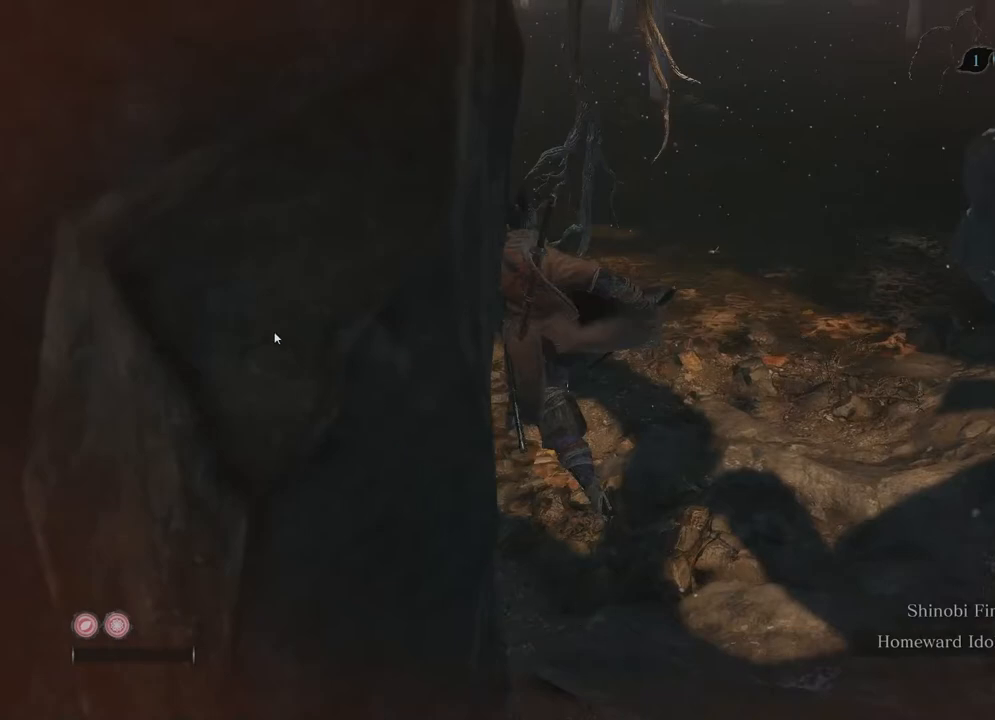
{"buttons": [], "left_stick": "left", "right_stick": "center", "events": []}
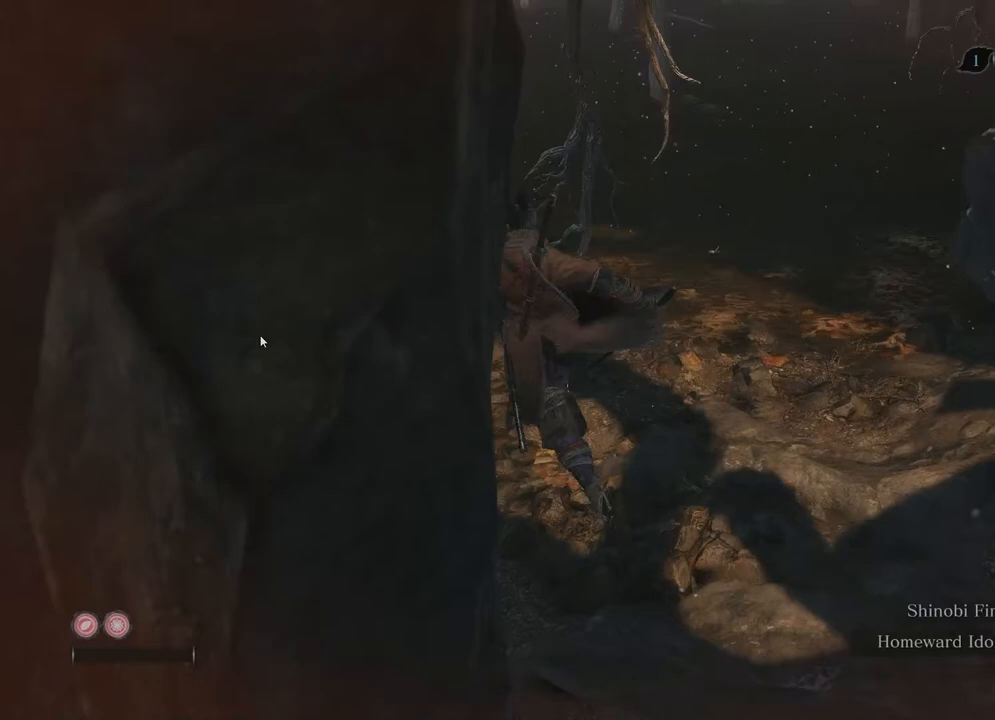
{"buttons": [], "left_stick": "left", "right_stick": "center", "events": []}
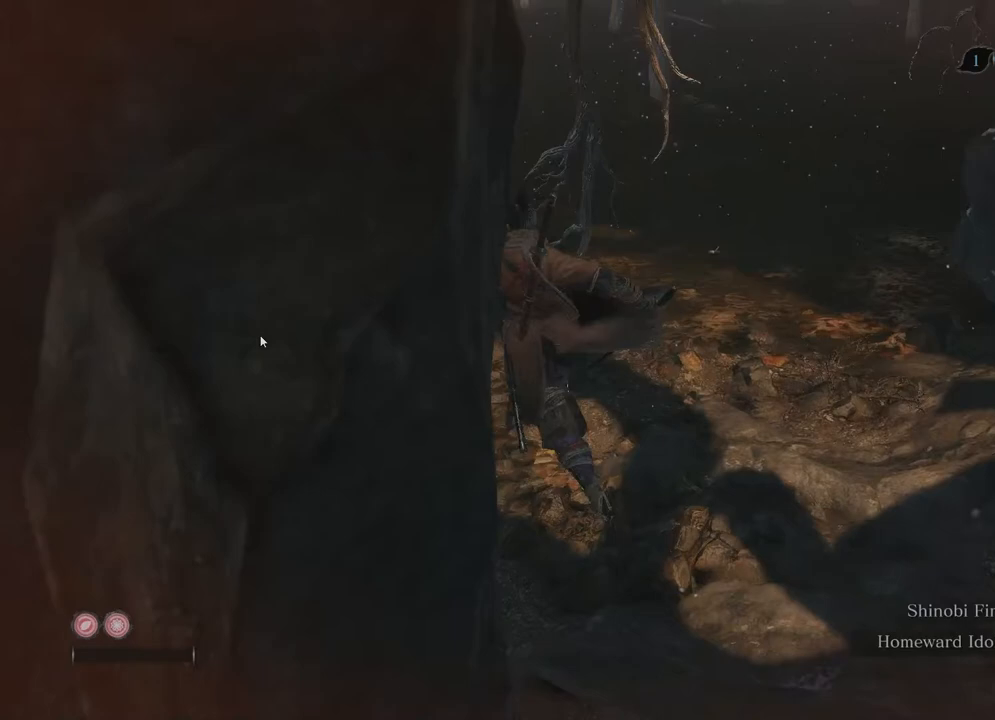
{"buttons": [], "left_stick": "left", "right_stick": "center", "events": []}
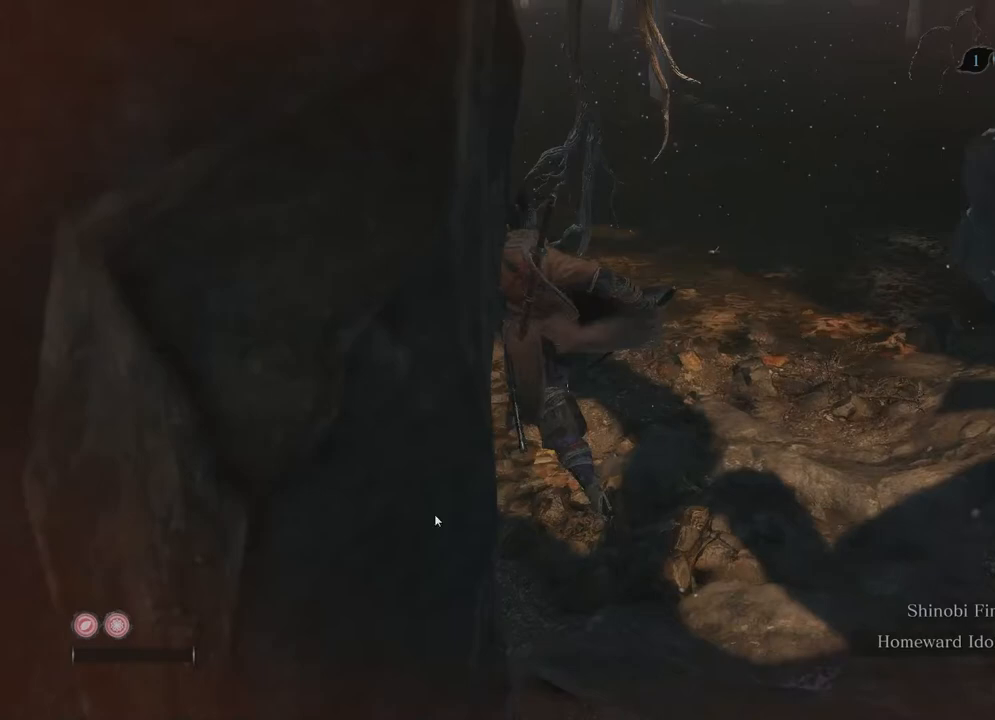
{"buttons": [], "left_stick": "left", "right_stick": "center", "events": []}
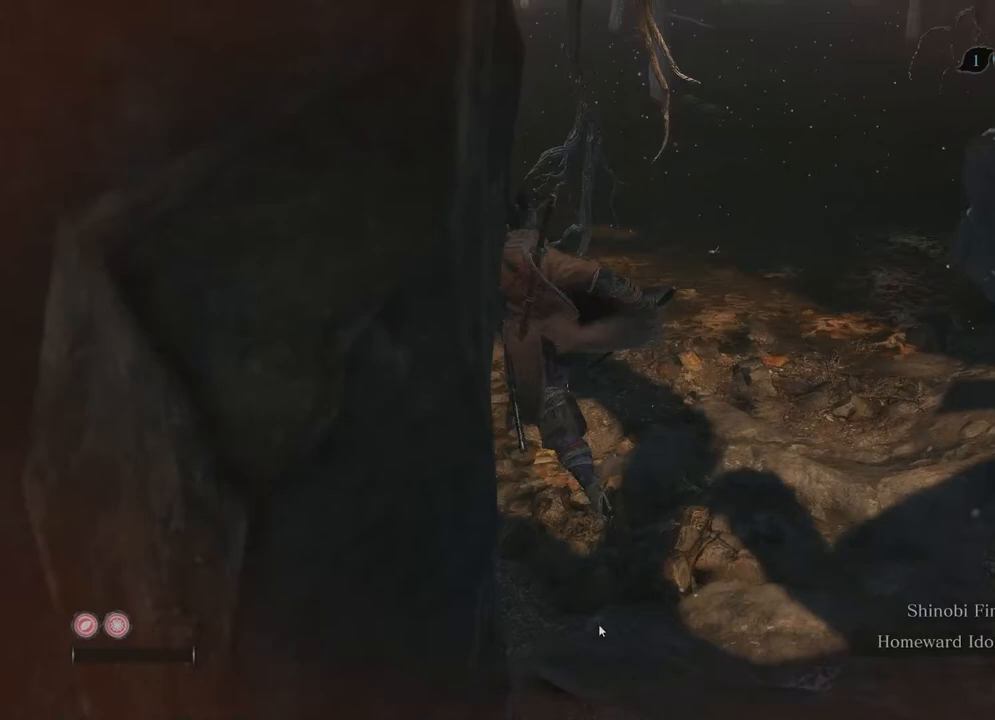
{"buttons": [], "left_stick": "left", "right_stick": "center", "events": []}
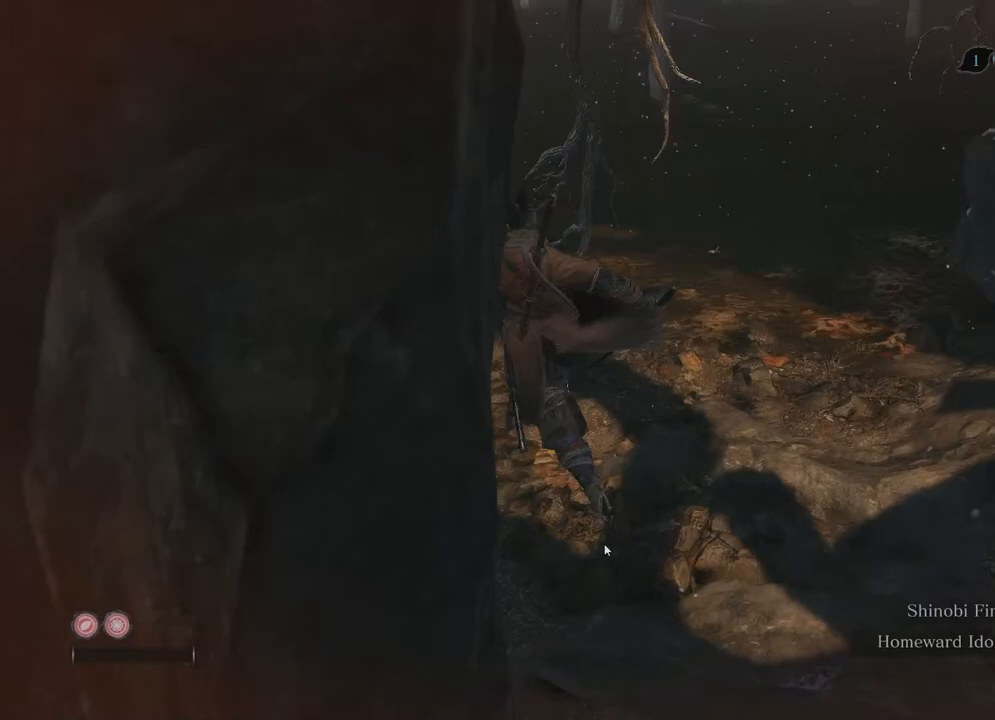
{"buttons": [], "left_stick": "left", "right_stick": "center", "events": []}
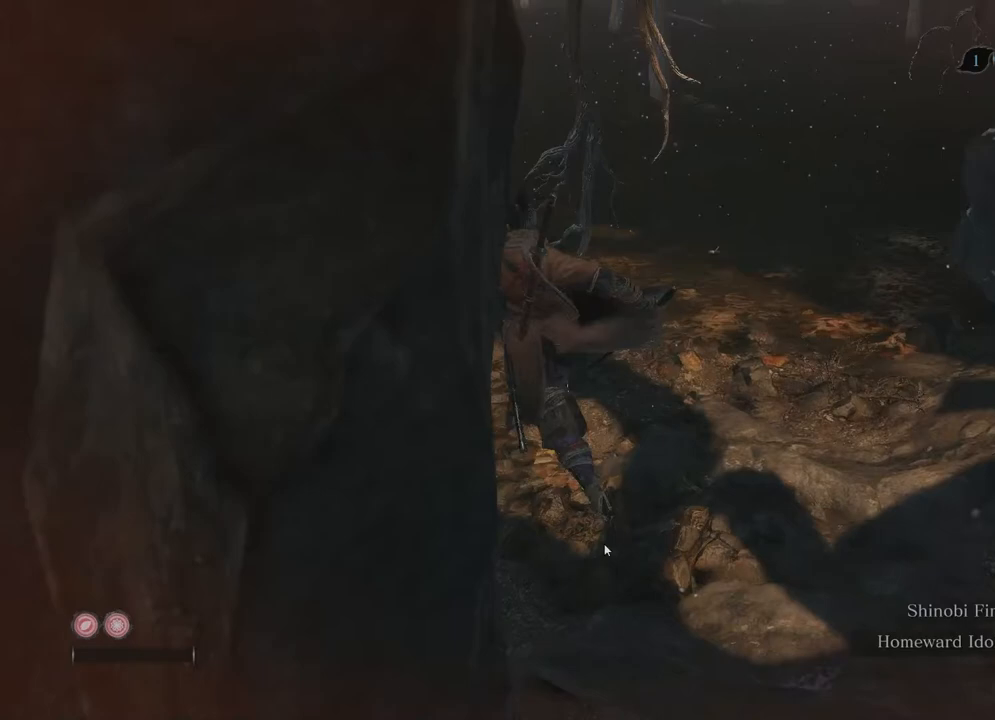
{"buttons": [], "left_stick": "left", "right_stick": "center", "events": []}
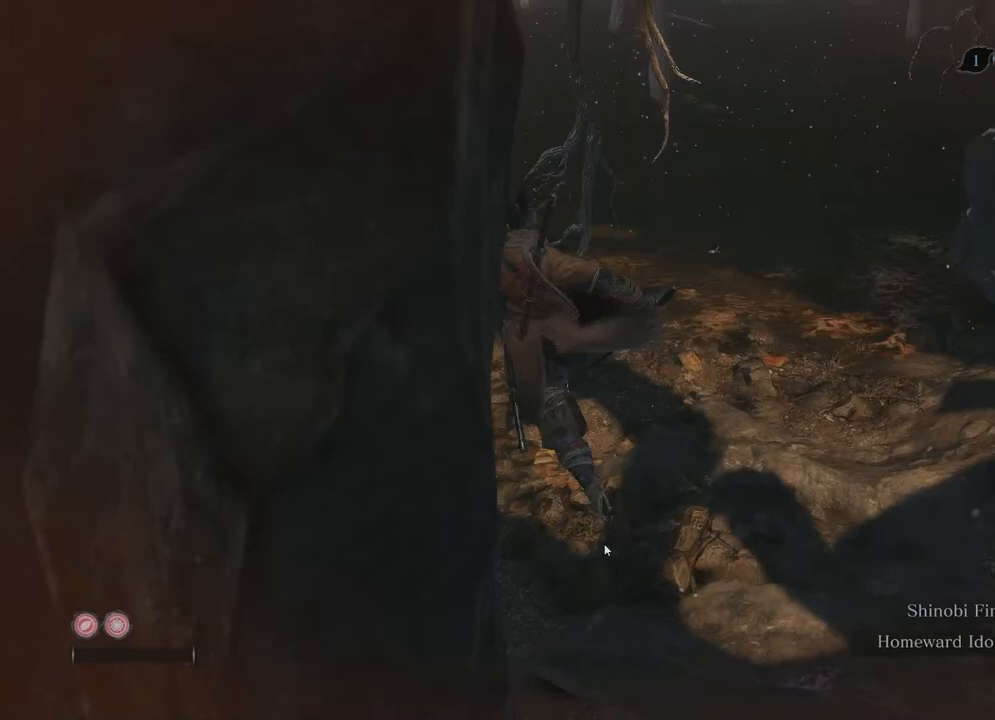
{"buttons": [], "left_stick": "left", "right_stick": "center", "events": []}
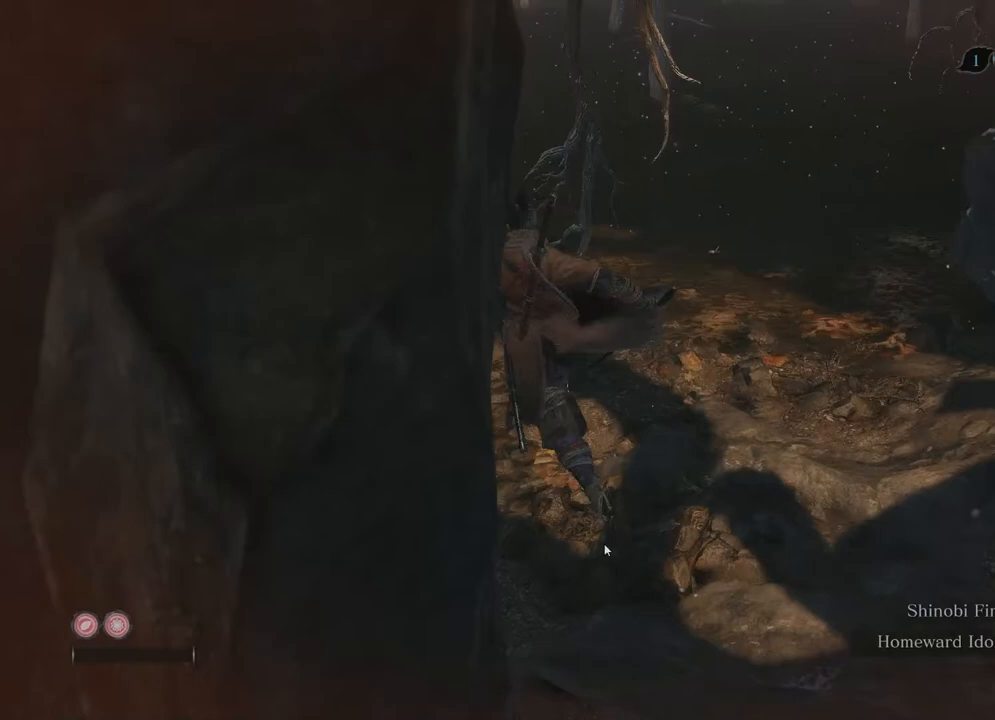
{"buttons": [], "left_stick": "left", "right_stick": "center", "events": []}
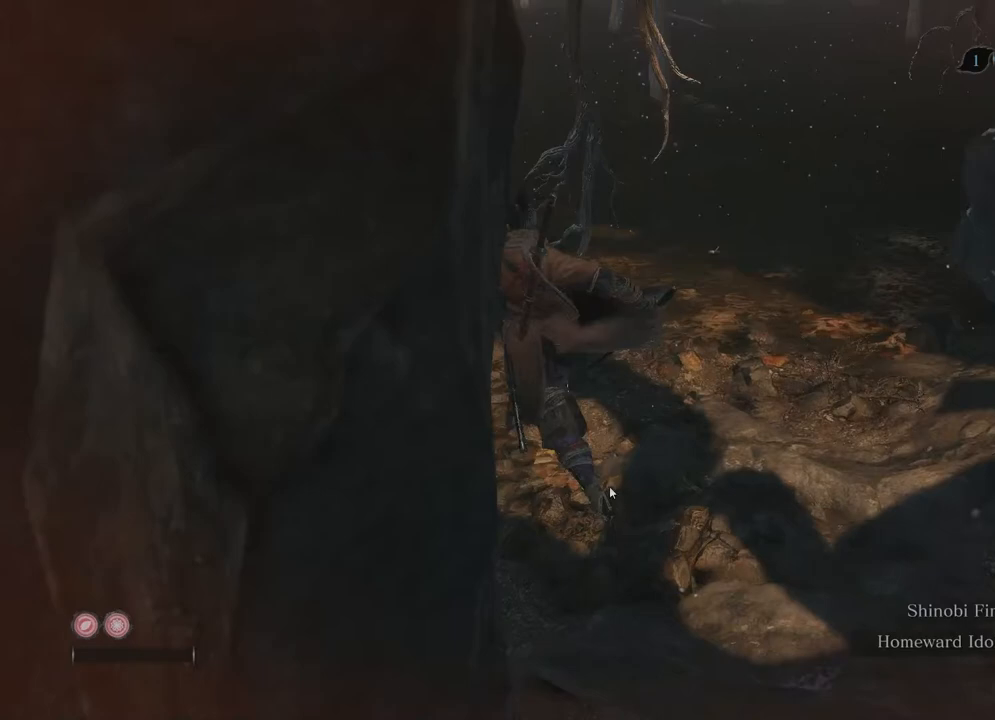
{"buttons": [], "left_stick": "left", "right_stick": "center", "events": []}
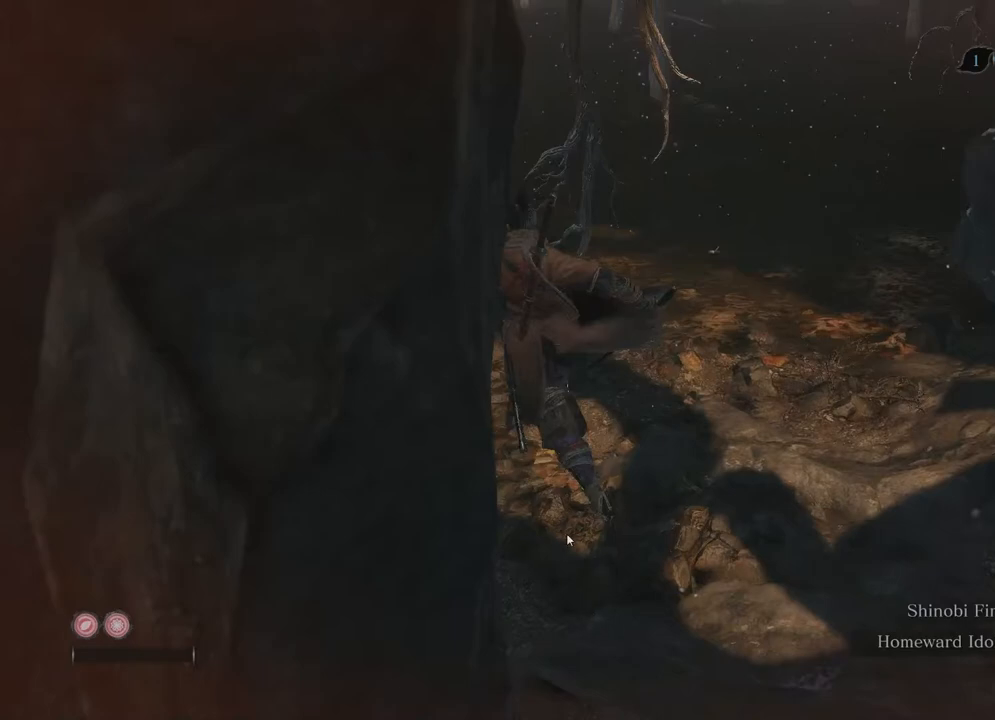
{"buttons": [], "left_stick": "left", "right_stick": "center", "events": []}